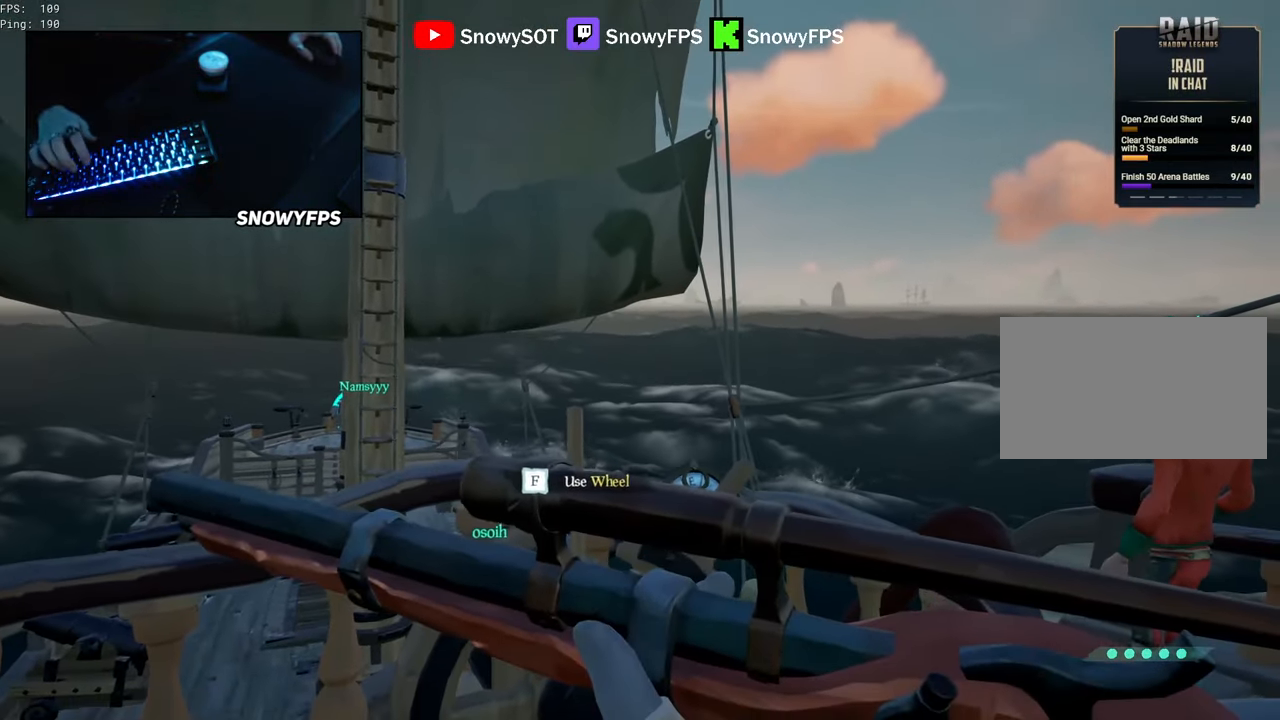
Gameplay with keyboard and mouse; each line is a JSON object with the keys and mouse buttons held at the frame after it. "events" lists presses ("down") and releases ("up") of "1", "2", "3", "4", "5", "a", "alt", "c", "caps_lock", "ctrl", "d", "e", "f", "g", "q", "r", "s", "shift", "space", "t", "tab", "v", "w", "x", "z", "mouse_left", "mouse_wheel" and "mouse_right" between this image and that frame as [ms after this image, input, new state], when the widget could be followed in between. "mouse_left", "mouse_wheel", "mouse_right" = the "left", "wheel", "right" buttons of the "mouse" list. No other keys are recorded. "wheel" means that the mouse wheel is clicked or scrolled. "mouse_move" is the direction in which the mouse moves at that frame (one of eight, or "still"), when it could be read.
{"keys": [], "mouse": [], "mouse_move": "still", "events": [[83, "mouse_wheel", "down"], [117, "space", "down"], [167, "mouse_wheel", "up"], [217, "space", "up"]]}
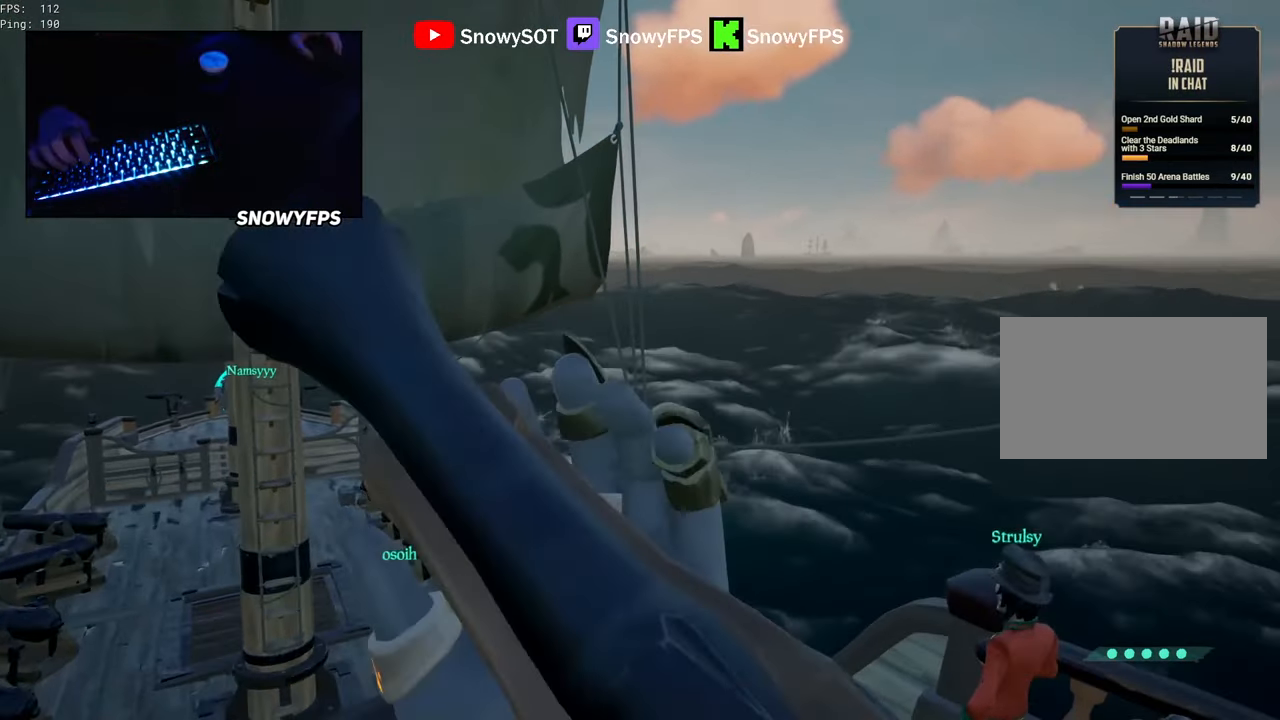
{"keys": ["w"], "mouse": [], "mouse_move": "down", "events": [[50, "d", "down"], [183, "d", "up"], [417, "w", "down"]]}
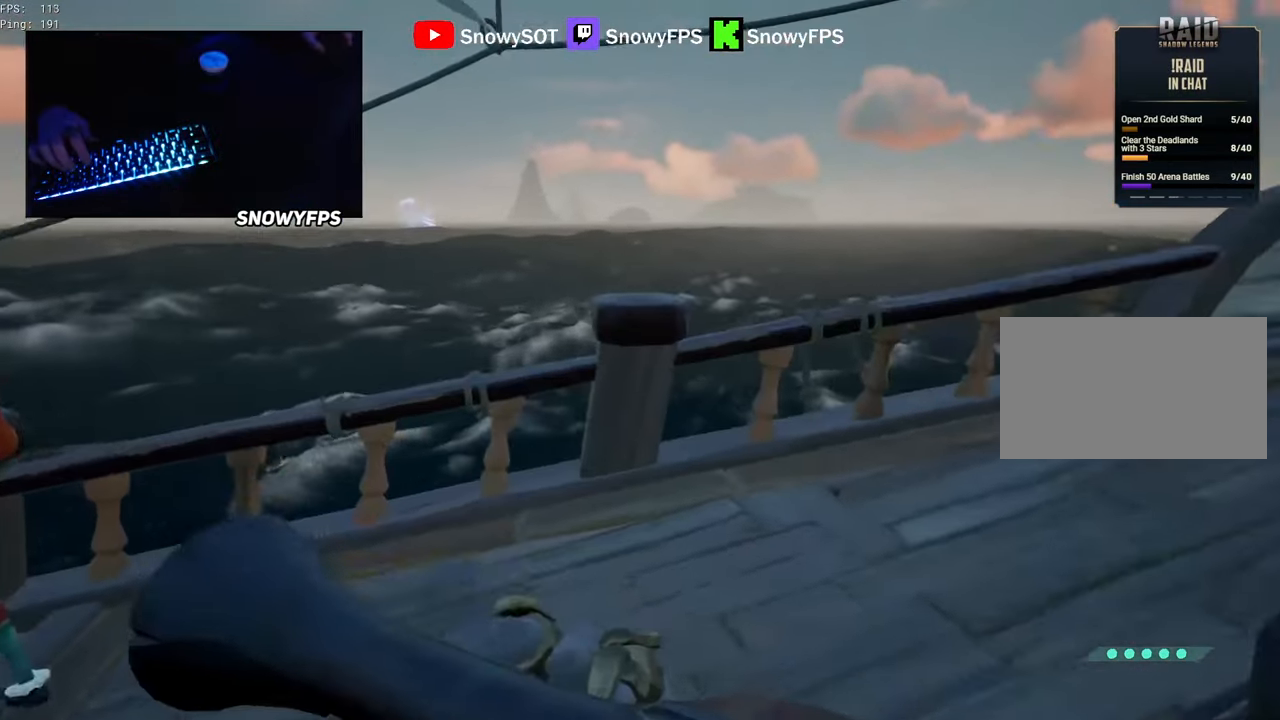
{"keys": ["d", "w"], "mouse": [], "mouse_move": "still", "events": [[200, "d", "down"]]}
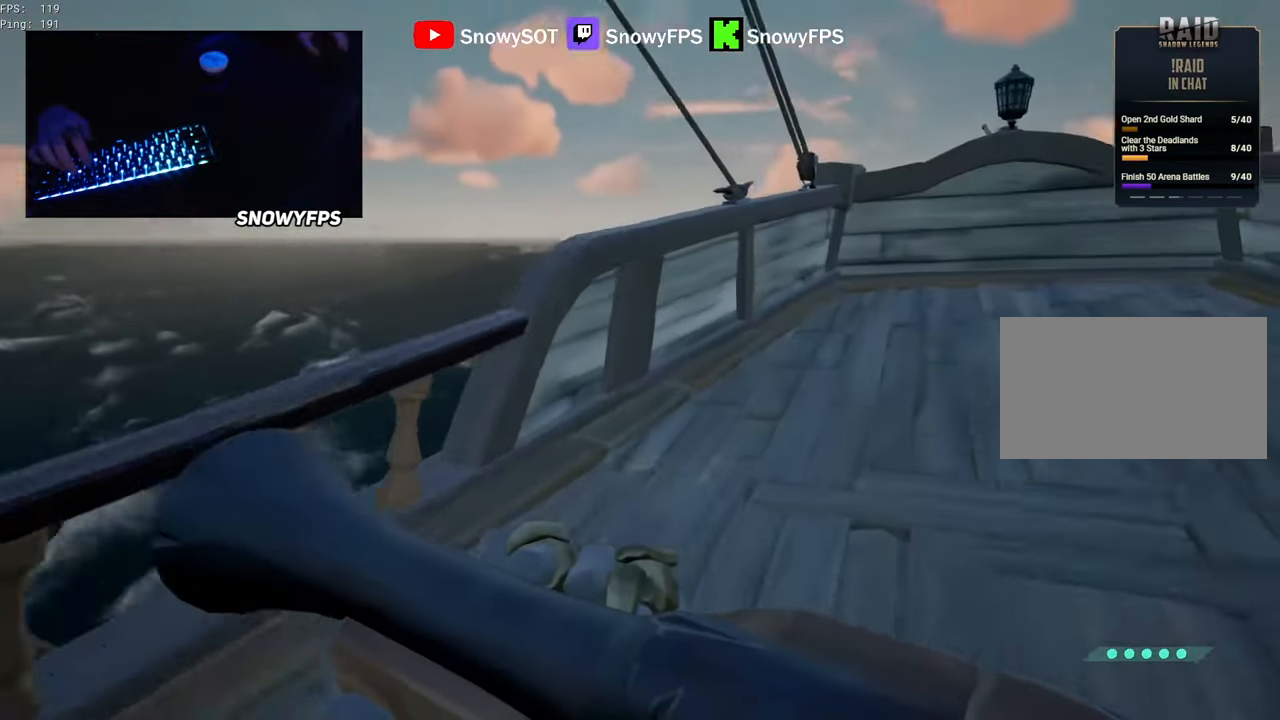
{"keys": ["d", "shift", "w"], "mouse": [], "mouse_move": "up", "events": [[33, "d", "up"], [317, "shift", "down"], [417, "d", "down"]]}
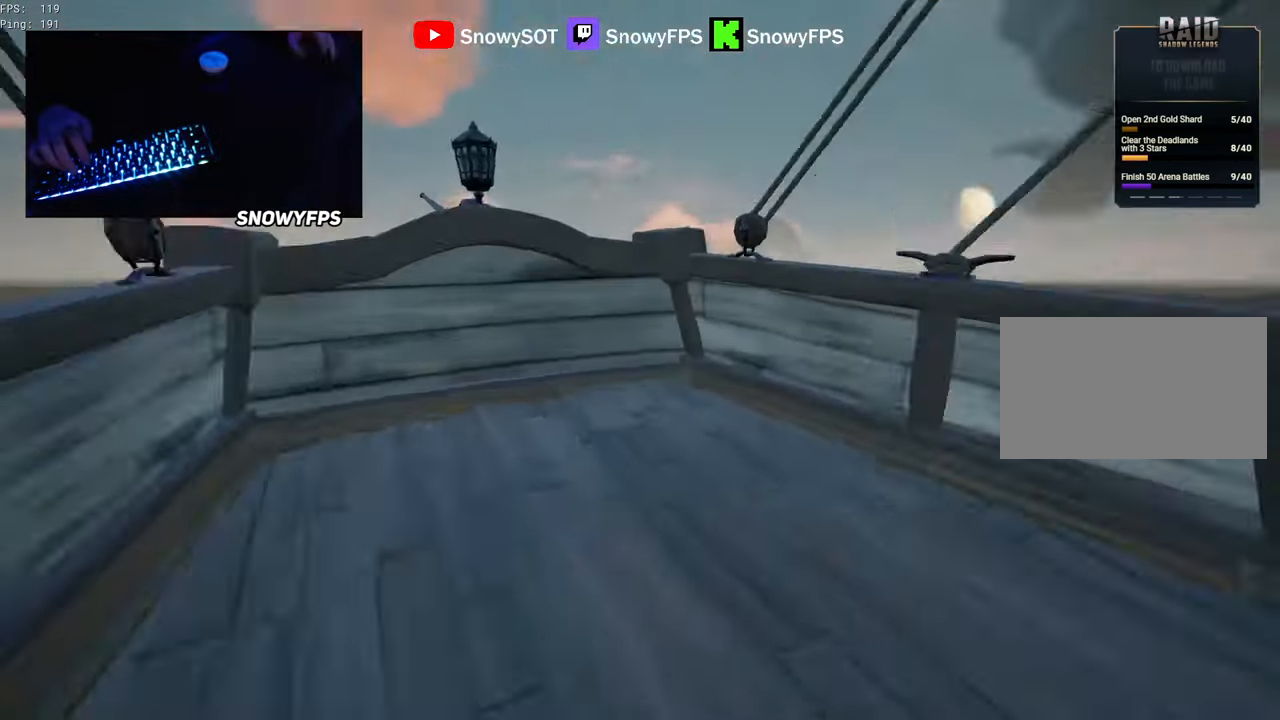
{"keys": ["d", "shift", "w"], "mouse": [], "mouse_move": "still", "events": [[50, "shift", "up"], [100, "d", "up"], [333, "shift", "down"], [417, "d", "down"]]}
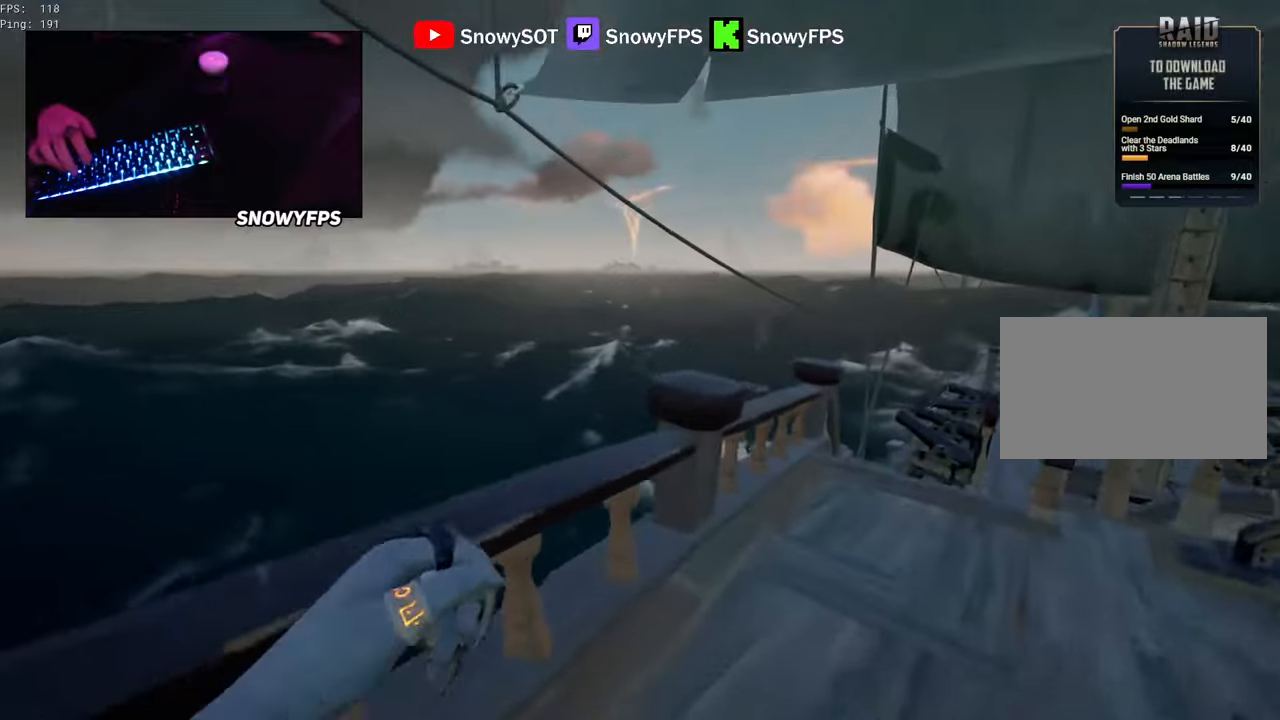
{"keys": ["w"], "mouse": ["right"], "mouse_move": "still", "events": [[67, "shift", "up"], [250, "d", "up"], [433, "mouse_right", "down"]]}
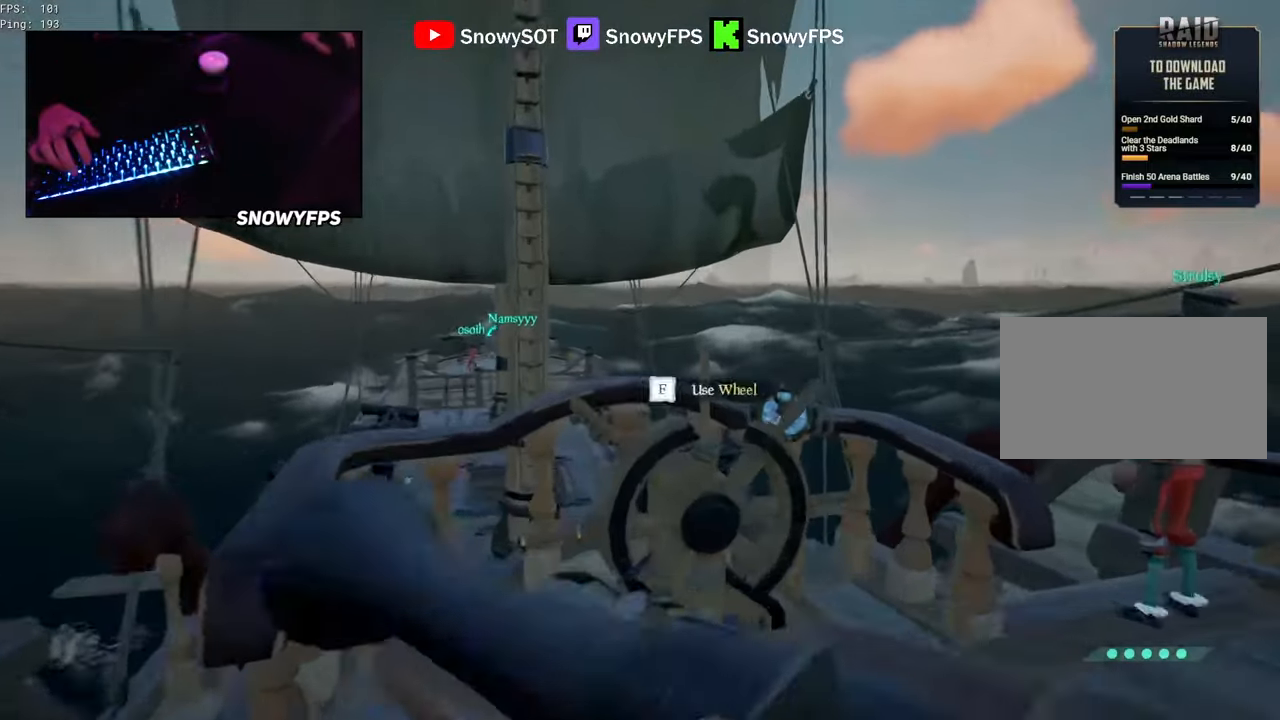
{"keys": ["a"], "mouse": [], "mouse_move": "still", "events": [[33, "mouse_right", "up"], [83, "f", "down"], [83, "w", "up"], [133, "f", "up"], [217, "a", "down"]]}
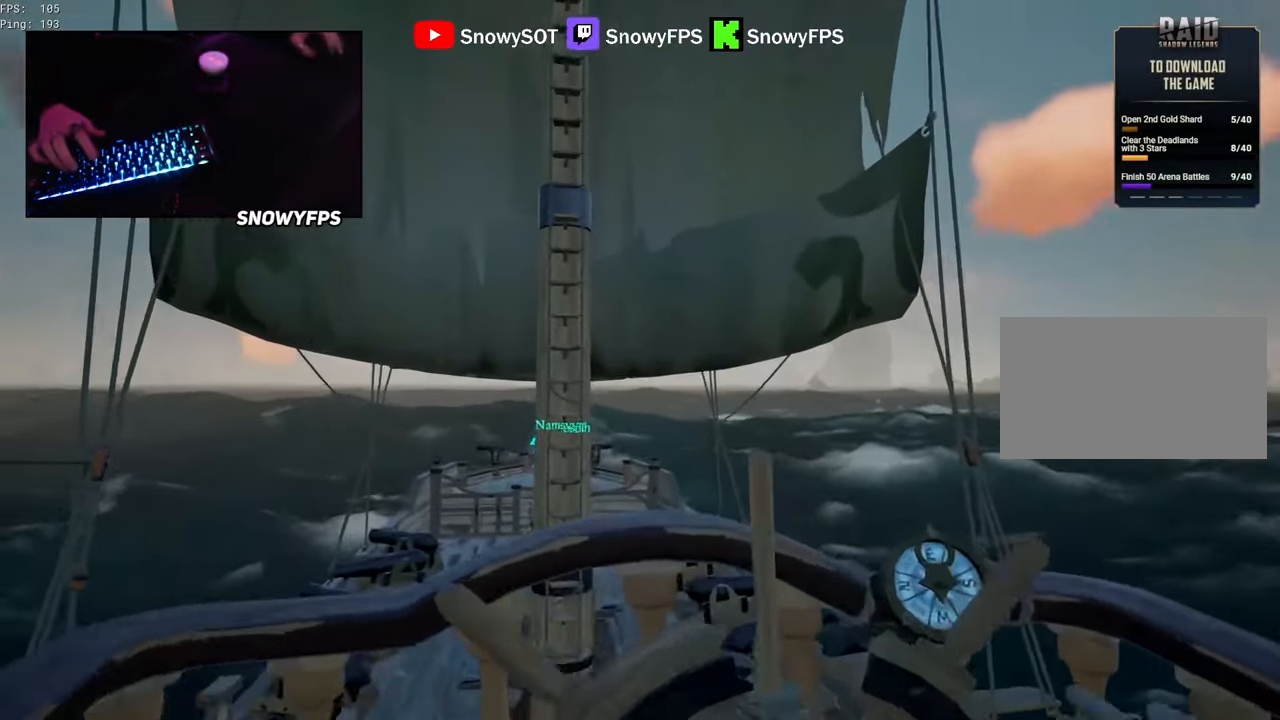
{"keys": ["a"], "mouse": [], "mouse_move": "still", "events": []}
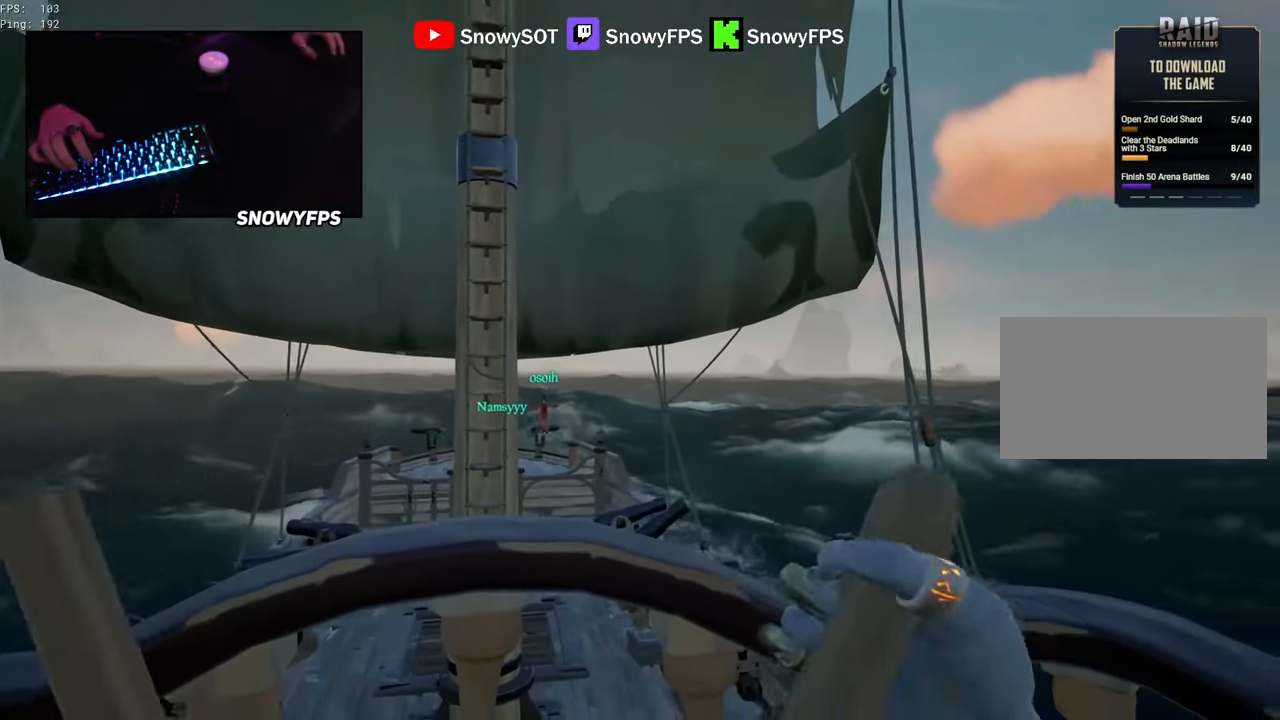
{"keys": [], "mouse": [], "mouse_move": "still", "events": [[200, "a", "up"]]}
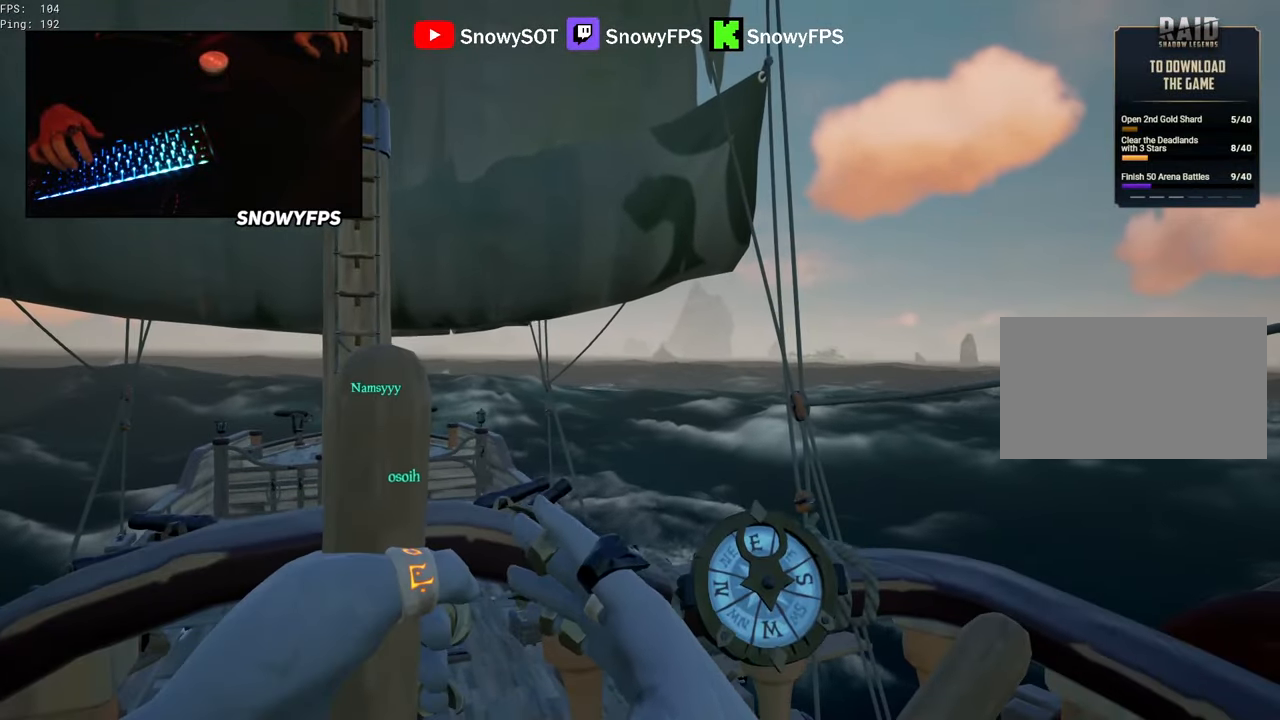
{"keys": ["d"], "mouse": [], "mouse_move": "still", "events": [[367, "d", "down"]]}
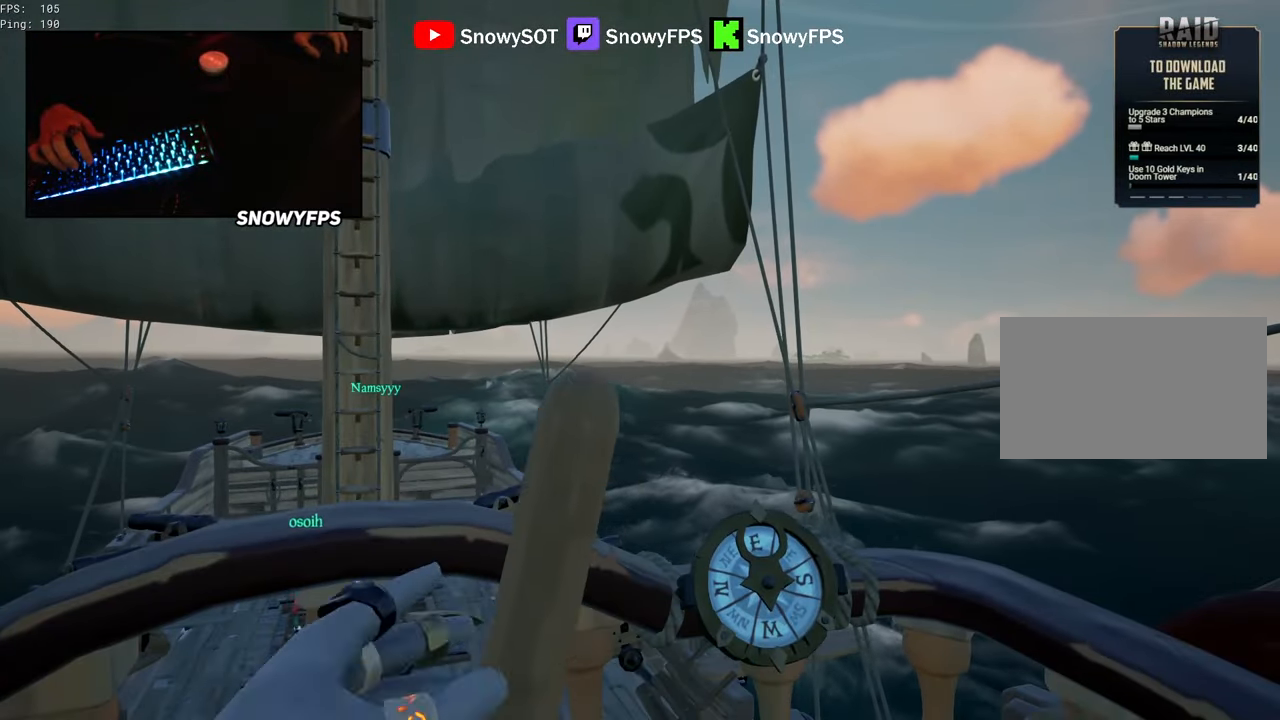
{"keys": ["d"], "mouse": [], "mouse_move": "still", "events": []}
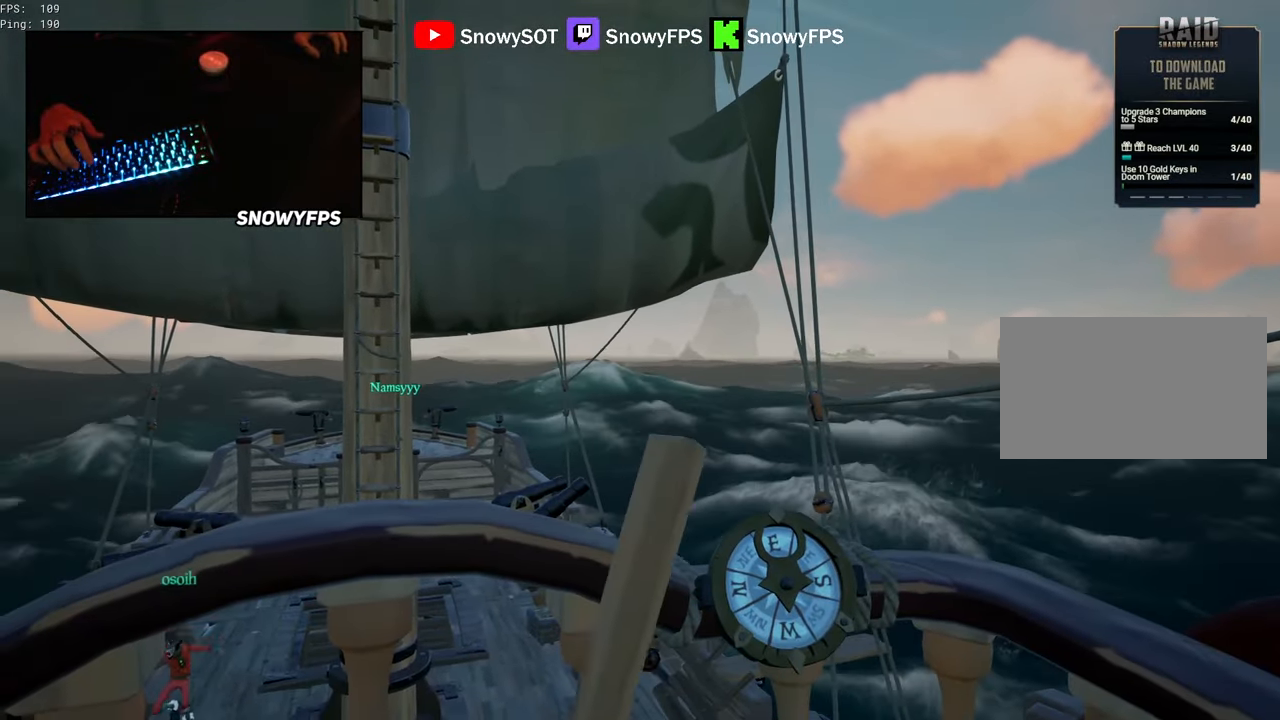
{"keys": ["d"], "mouse": [], "mouse_move": "still", "events": []}
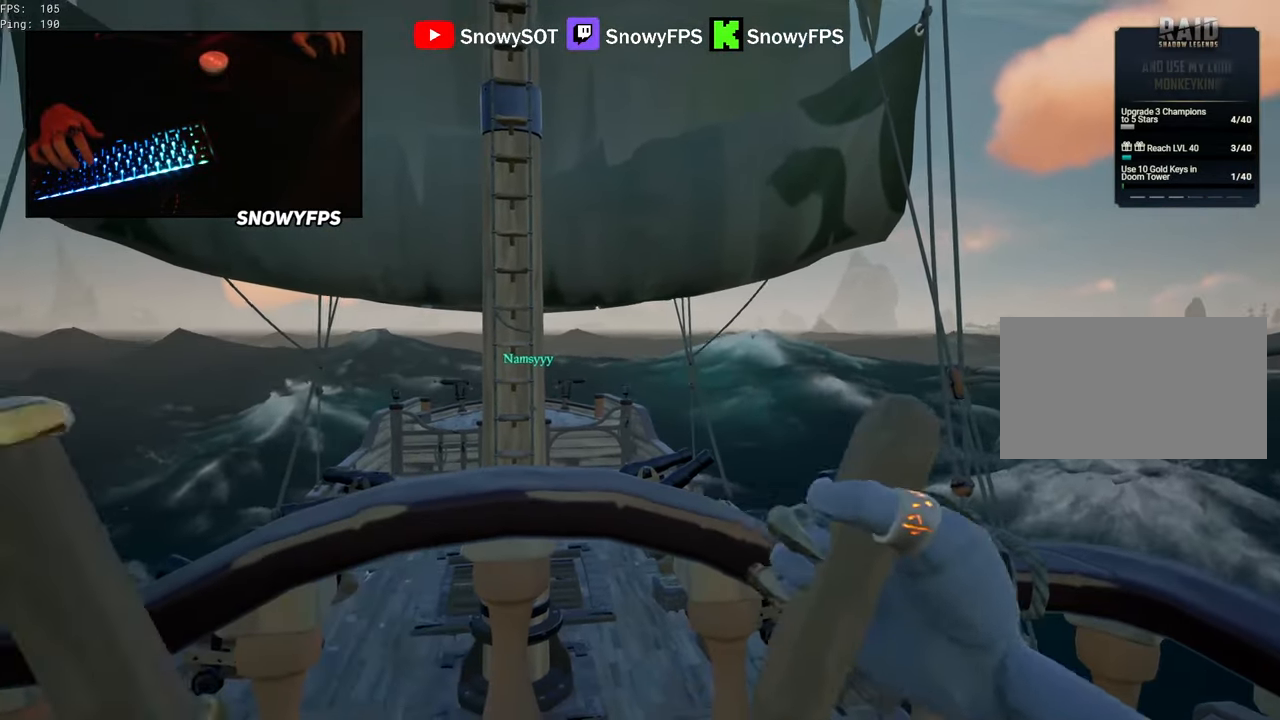
{"keys": [], "mouse": [], "mouse_move": "still", "events": [[217, "d", "up"], [317, "a", "down"], [400, "a", "up"]]}
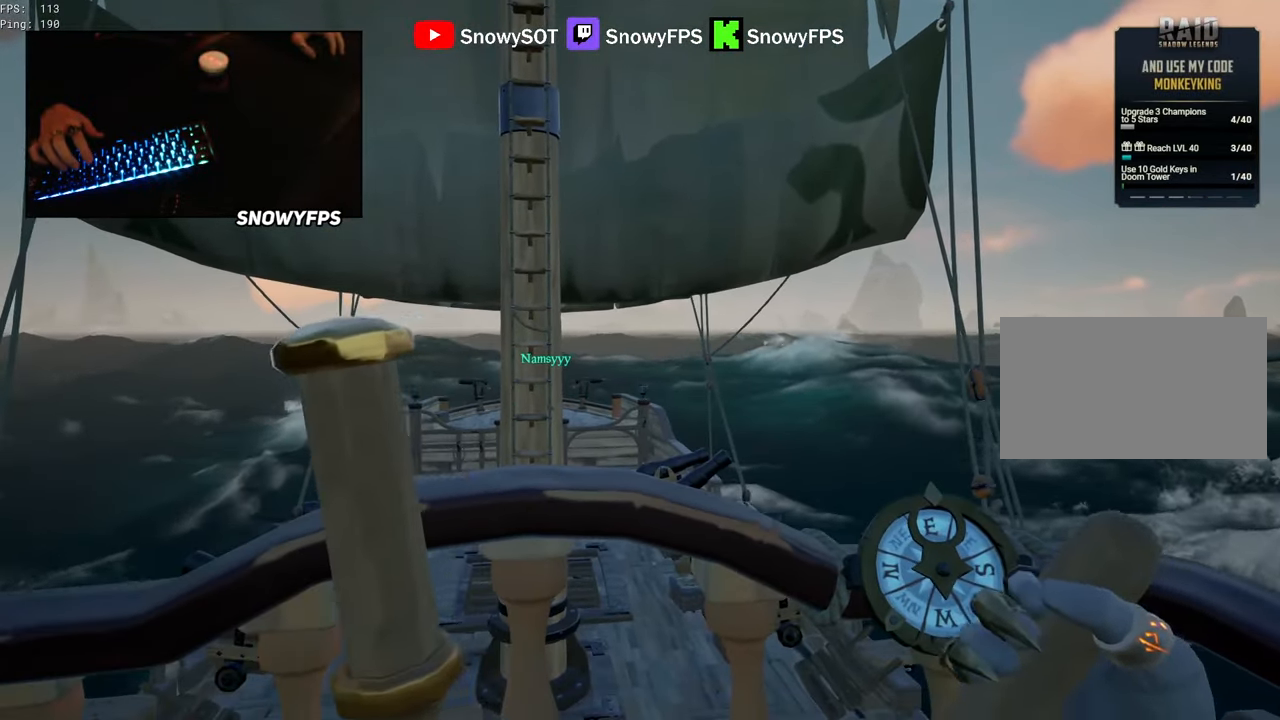
{"keys": [], "mouse": [], "mouse_move": "down", "events": [[50, "f", "down"], [100, "f", "up"], [183, "s", "down"], [283, "mouse_right", "down"], [367, "s", "up"], [417, "mouse_right", "up"]]}
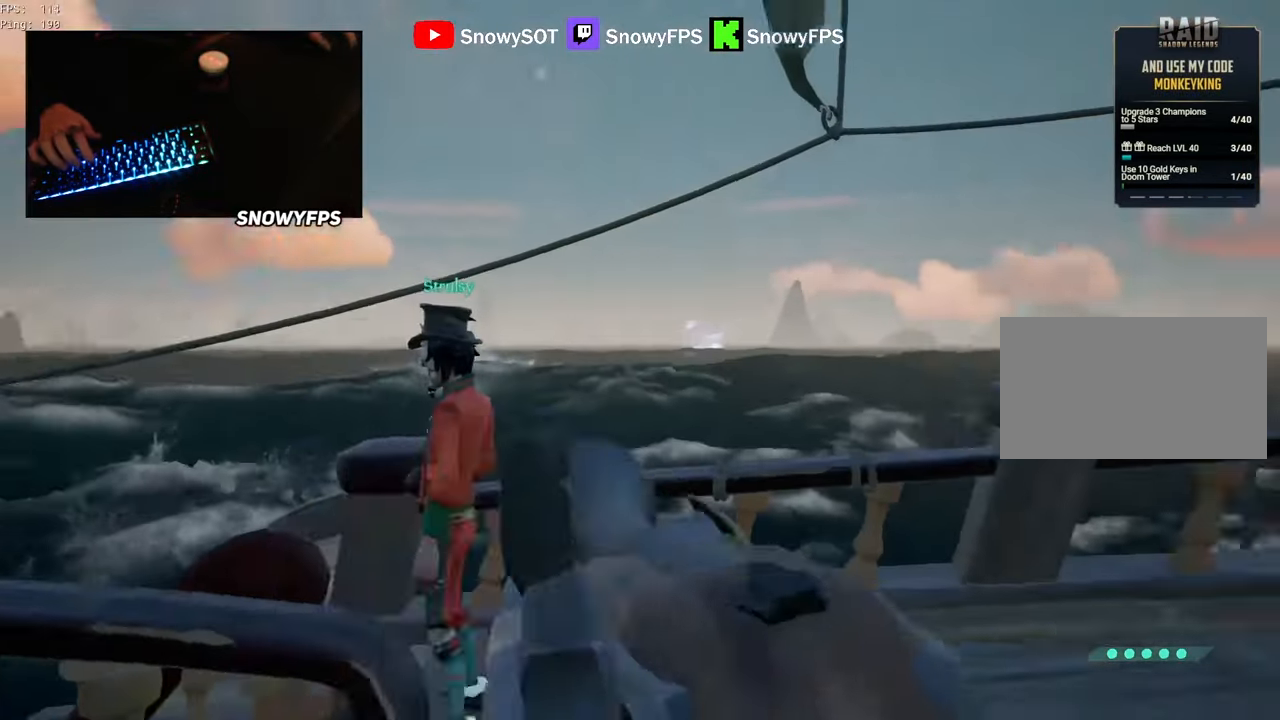
{"keys": ["w"], "mouse": [], "mouse_move": "still", "events": [[67, "w", "down"], [200, "shift", "down"], [433, "shift", "up"]]}
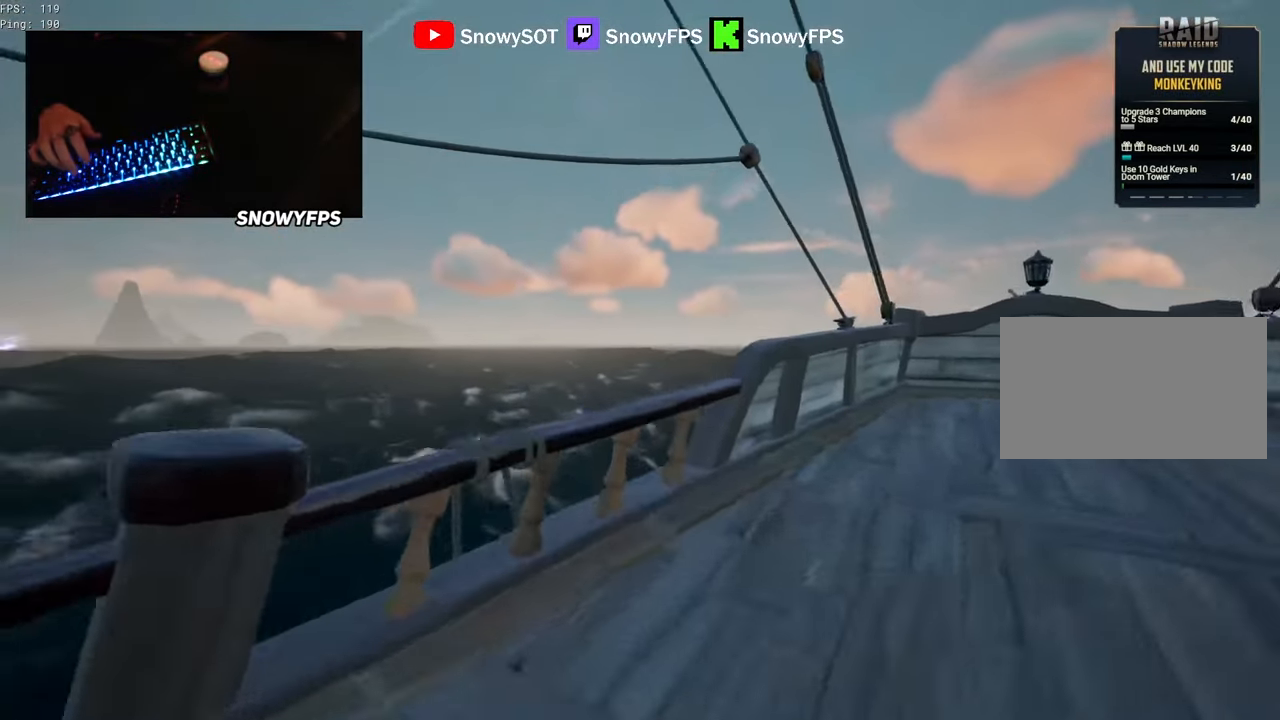
{"keys": ["w"], "mouse": [], "mouse_move": "still", "events": [[117, "d", "down"], [217, "space", "down"], [317, "d", "up"], [367, "space", "up"]]}
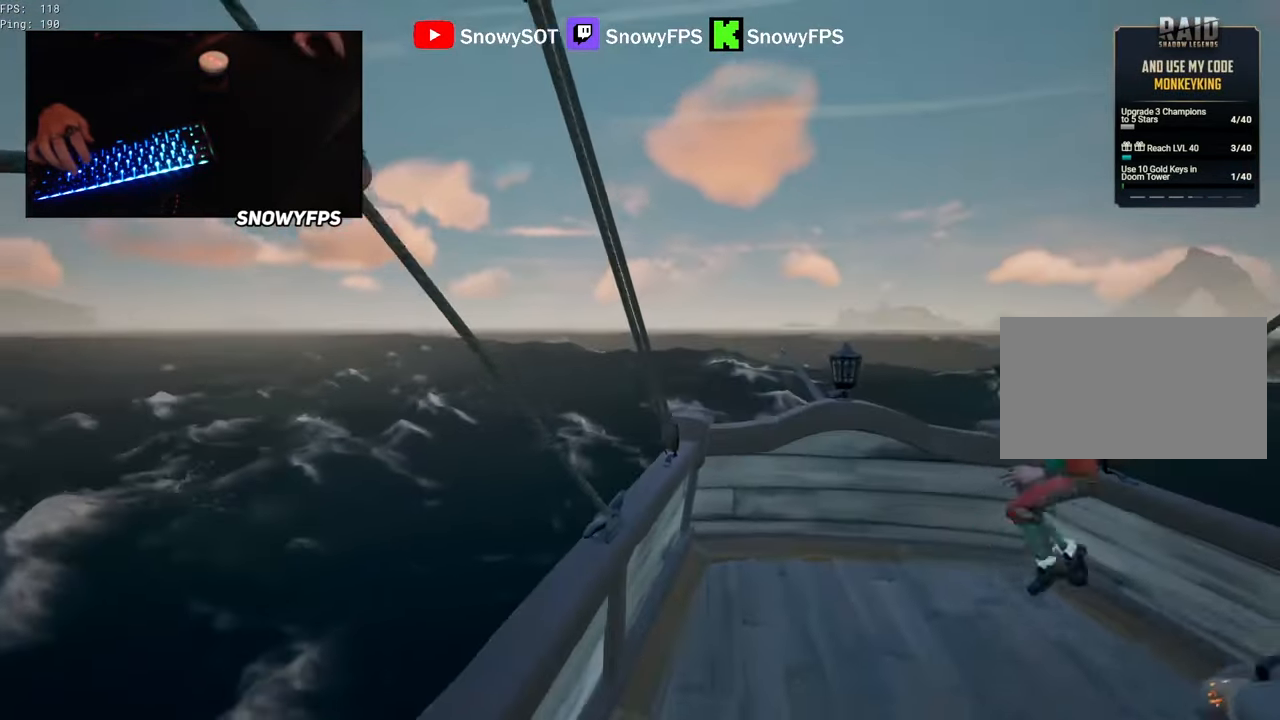
{"keys": ["w"], "mouse": [], "mouse_move": "still", "events": [[50, "a", "down"], [133, "a", "up"]]}
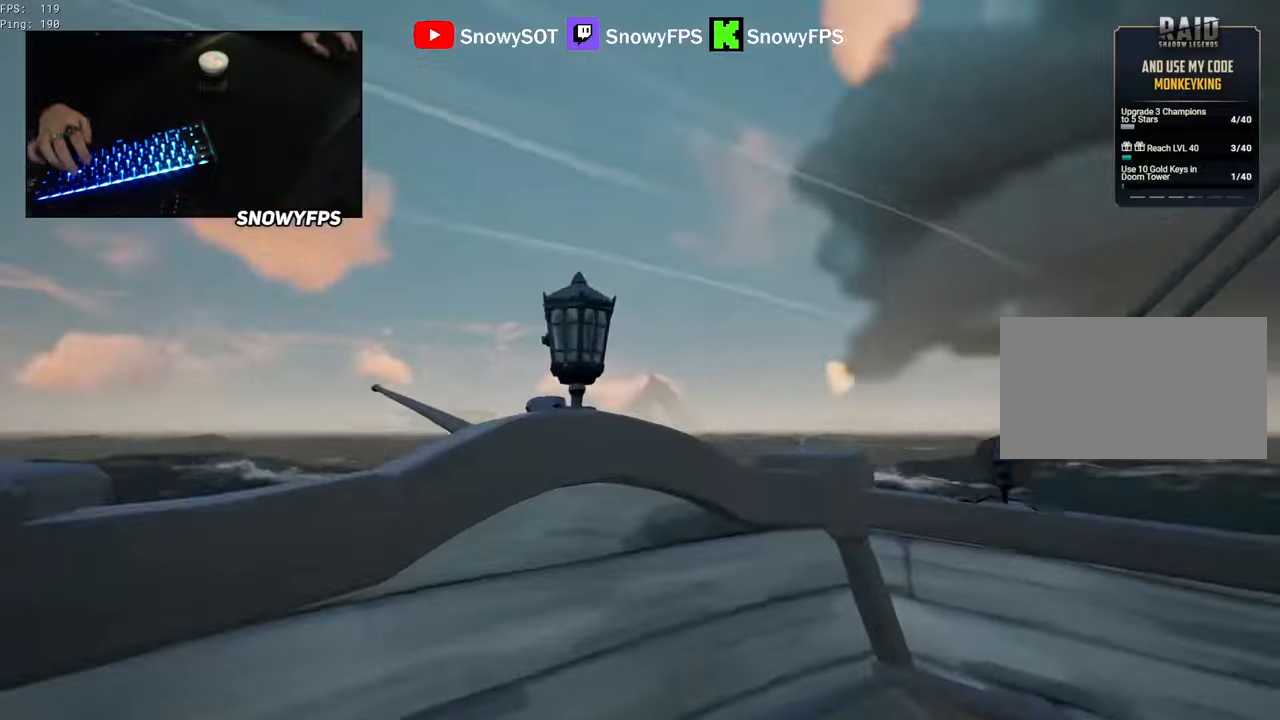
{"keys": ["shift", "w"], "mouse": [], "mouse_move": "still", "events": [[383, "shift", "down"]]}
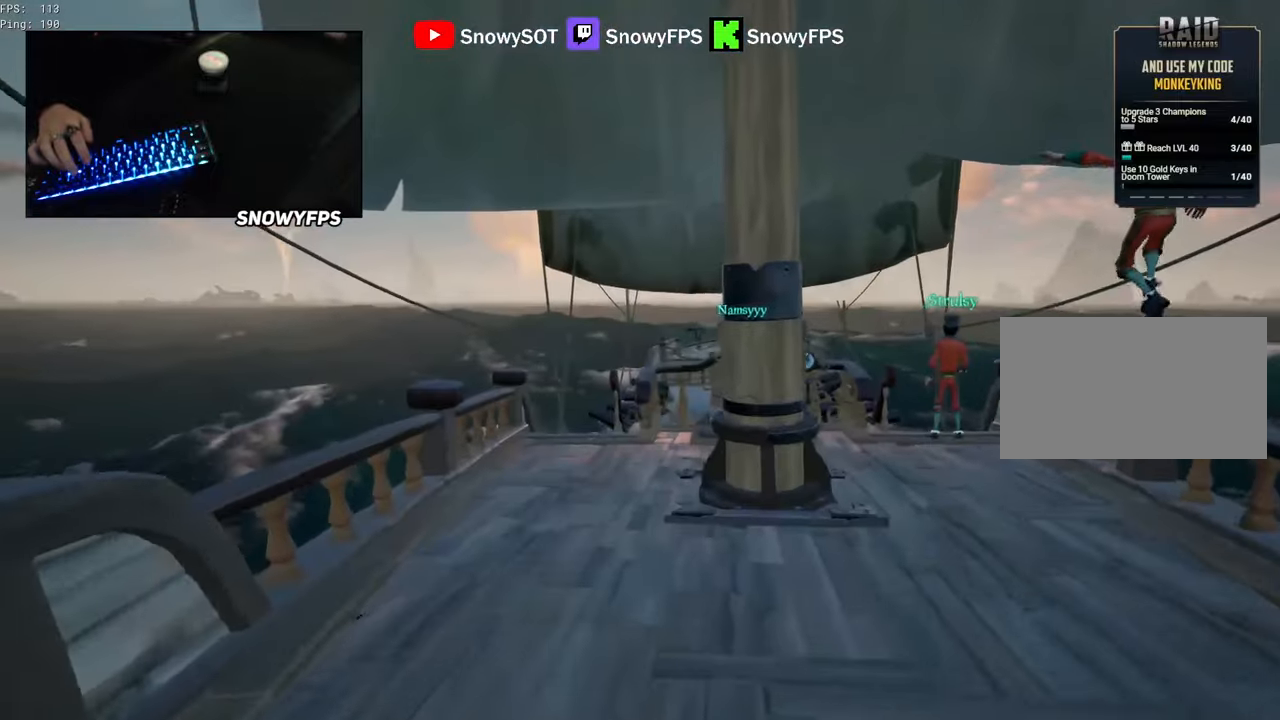
{"keys": ["w"], "mouse": [], "mouse_move": "still", "events": [[83, "a", "down"], [167, "a", "up"], [167, "shift", "up"], [367, "a", "down"], [400, "a", "up"]]}
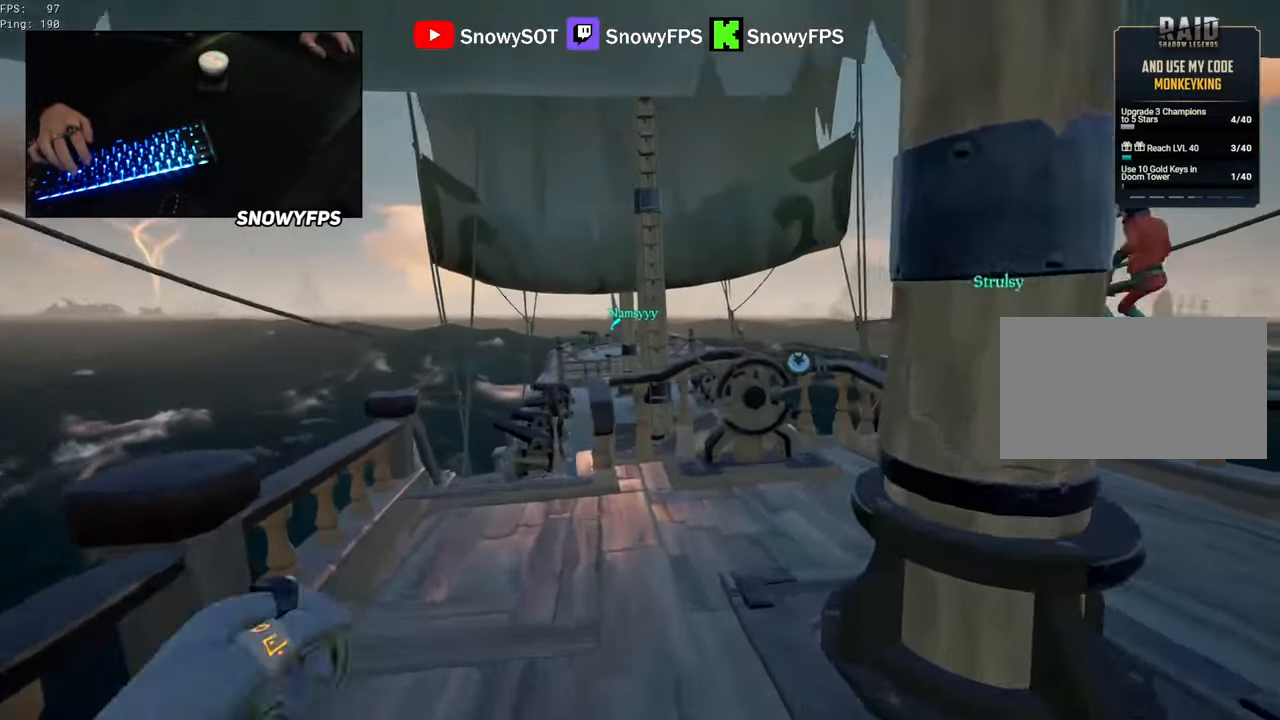
{"keys": ["w"], "mouse": [], "mouse_move": "still", "events": [[133, "space", "down"], [183, "a", "down"], [233, "space", "up"], [333, "a", "up"]]}
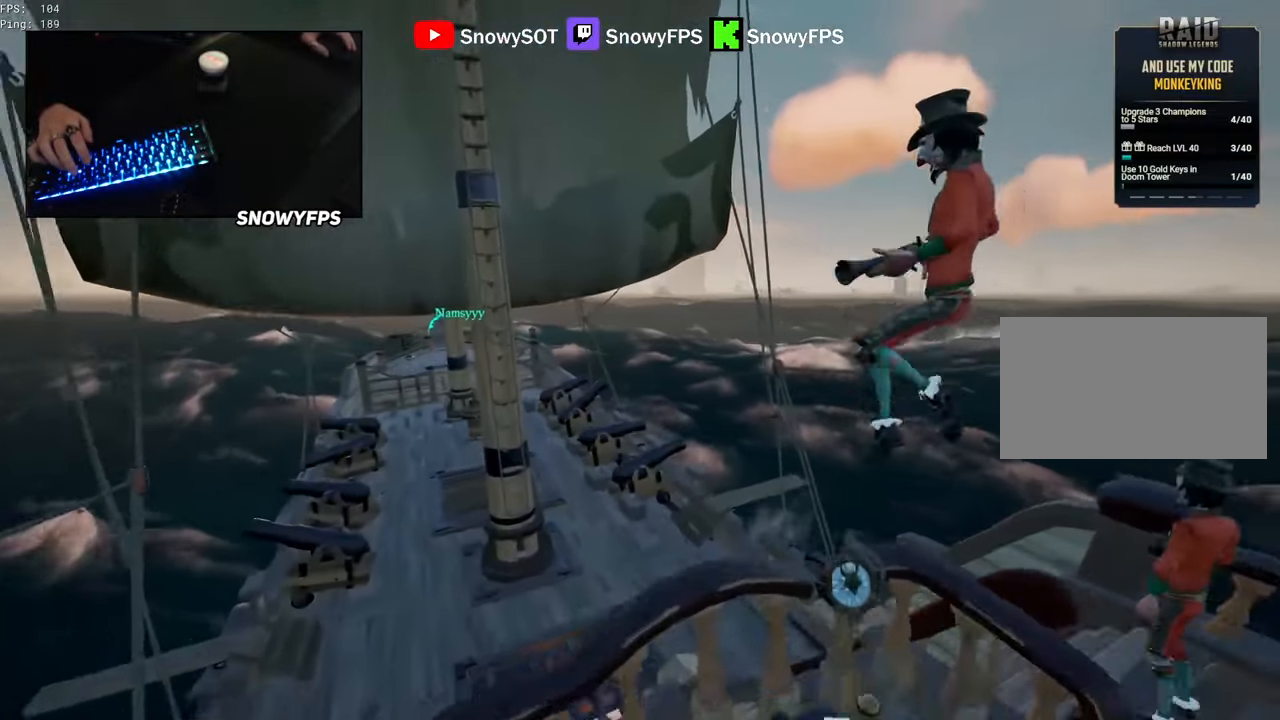
{"keys": [], "mouse": [], "mouse_move": "still", "events": [[17, "w", "up"]]}
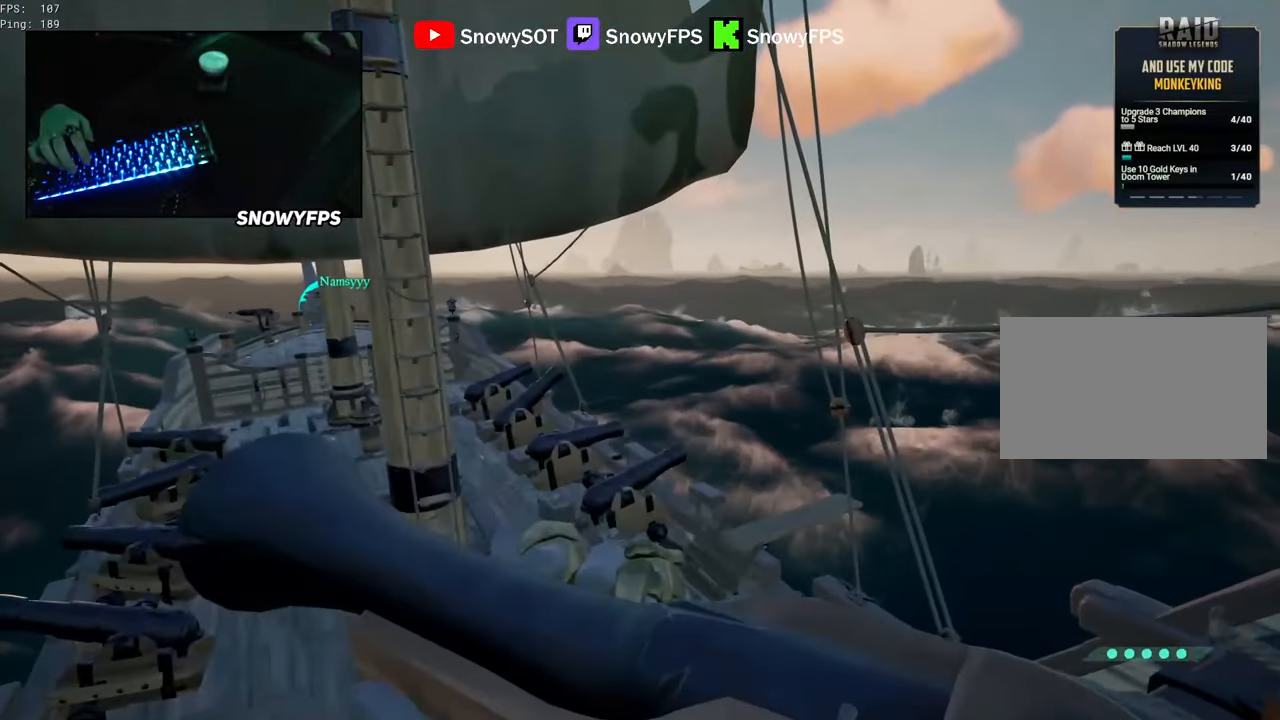
{"keys": [], "mouse": [], "mouse_move": "still", "events": []}
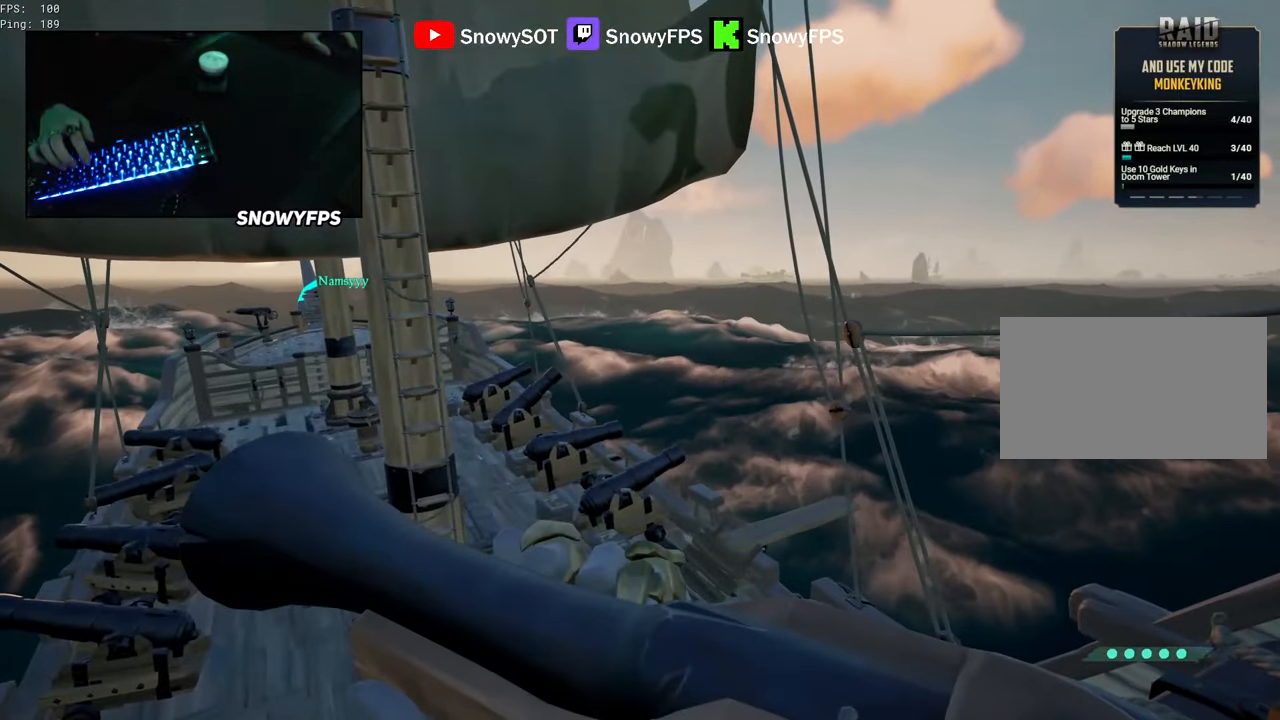
{"keys": ["d", "s"], "mouse": [], "mouse_move": "still", "events": [[333, "s", "down"], [417, "d", "down"]]}
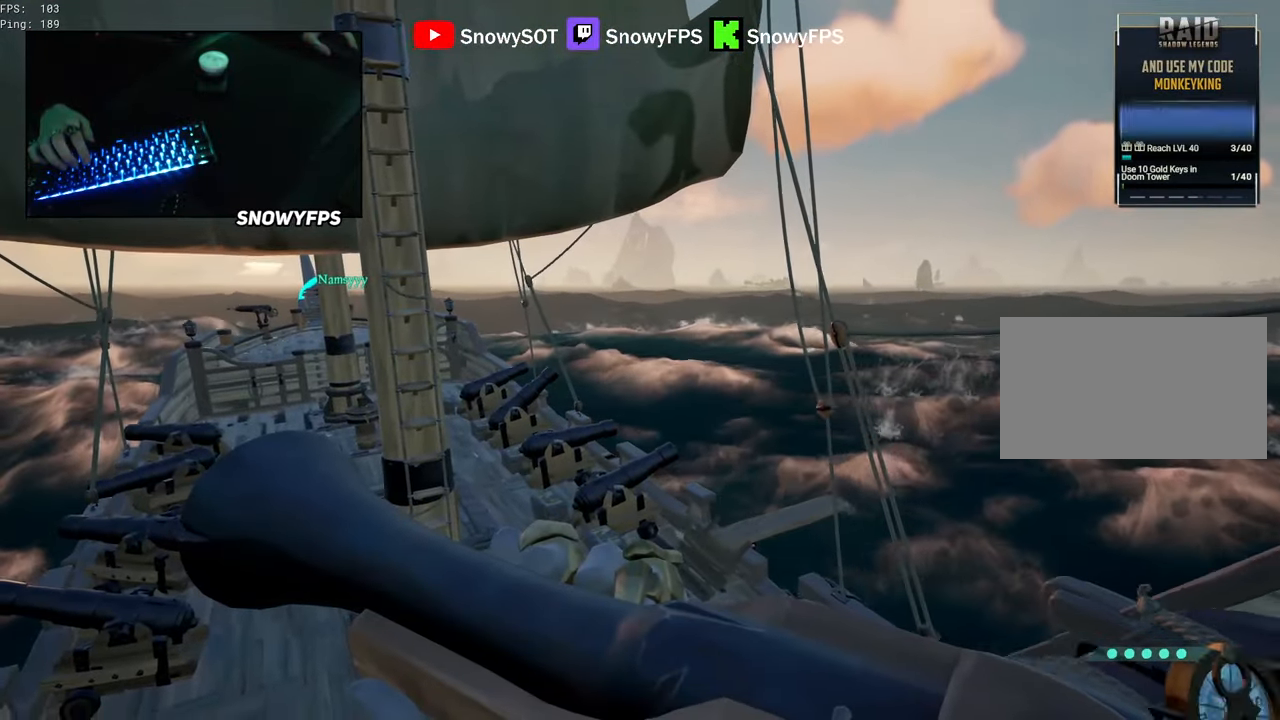
{"keys": ["w"], "mouse": [], "mouse_move": "down-left", "events": [[67, "space", "down"], [150, "s", "up"], [150, "space", "up"], [300, "d", "up"], [433, "a", "down"], [433, "w", "down"], [483, "a", "up"]]}
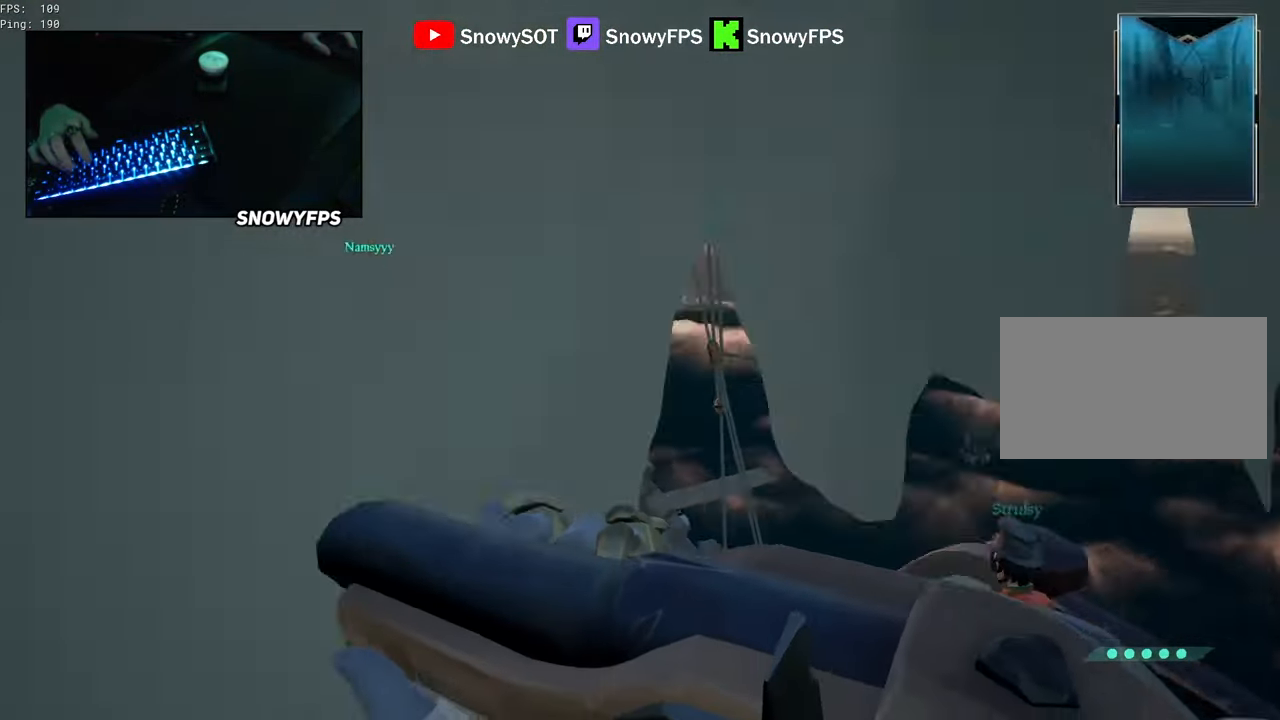
{"keys": ["a", "w"], "mouse": [], "mouse_move": "left", "events": [[33, "a", "down"], [83, "f", "down"], [167, "a", "up"], [167, "w", "up"], [217, "f", "up"], [367, "w", "down"], [450, "a", "down"]]}
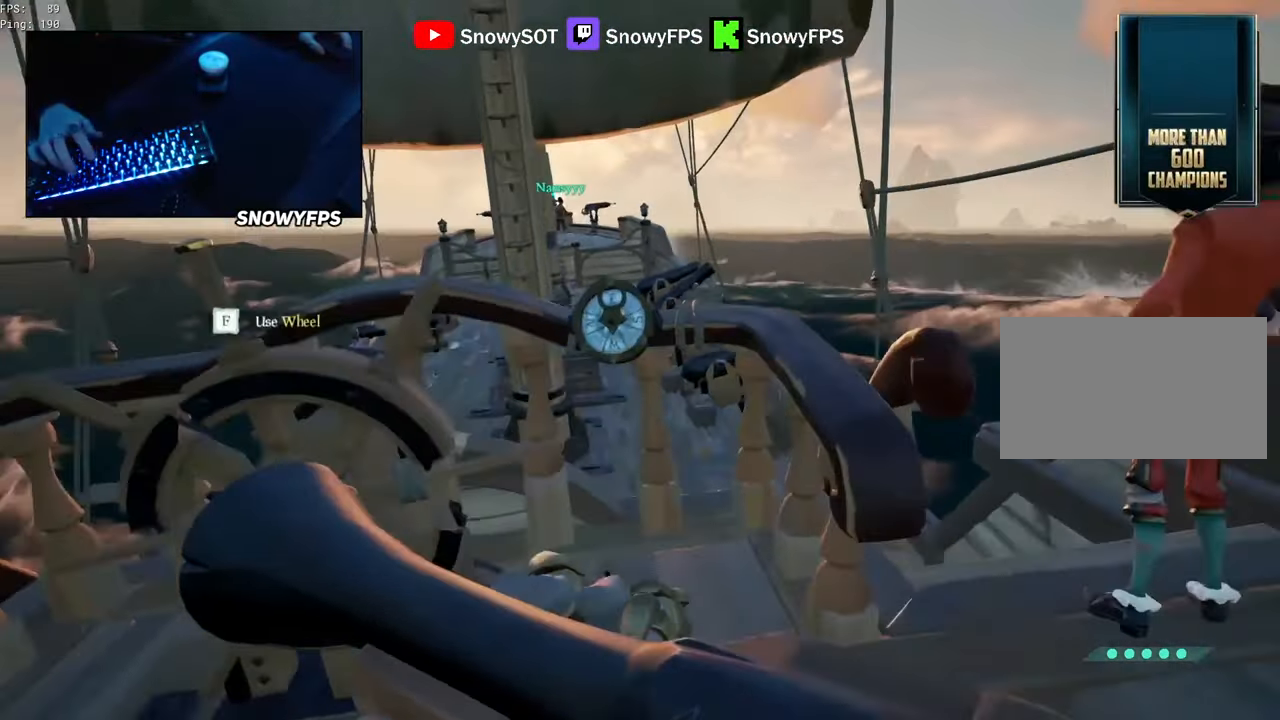
{"keys": ["d"], "mouse": [], "mouse_move": "still", "events": [[100, "a", "up"], [100, "w", "up"], [133, "f", "down"], [183, "f", "up"], [417, "d", "down"]]}
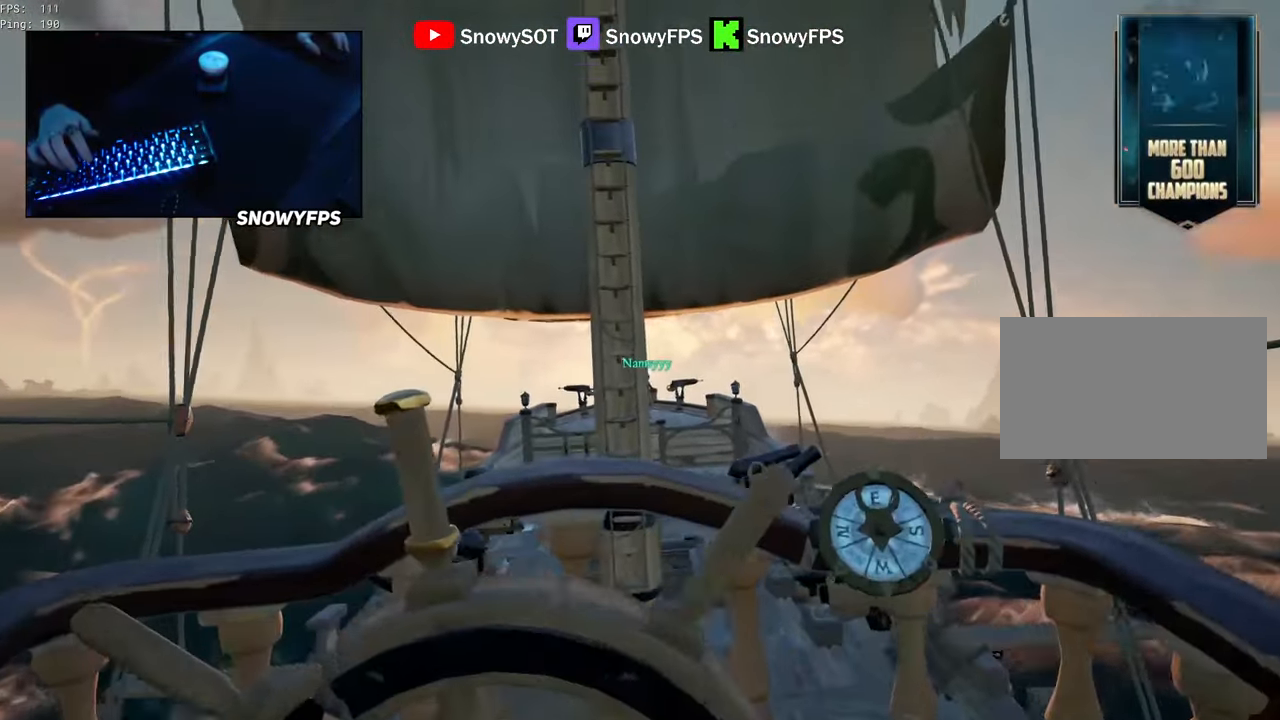
{"keys": ["d"], "mouse": [], "mouse_move": "right", "events": []}
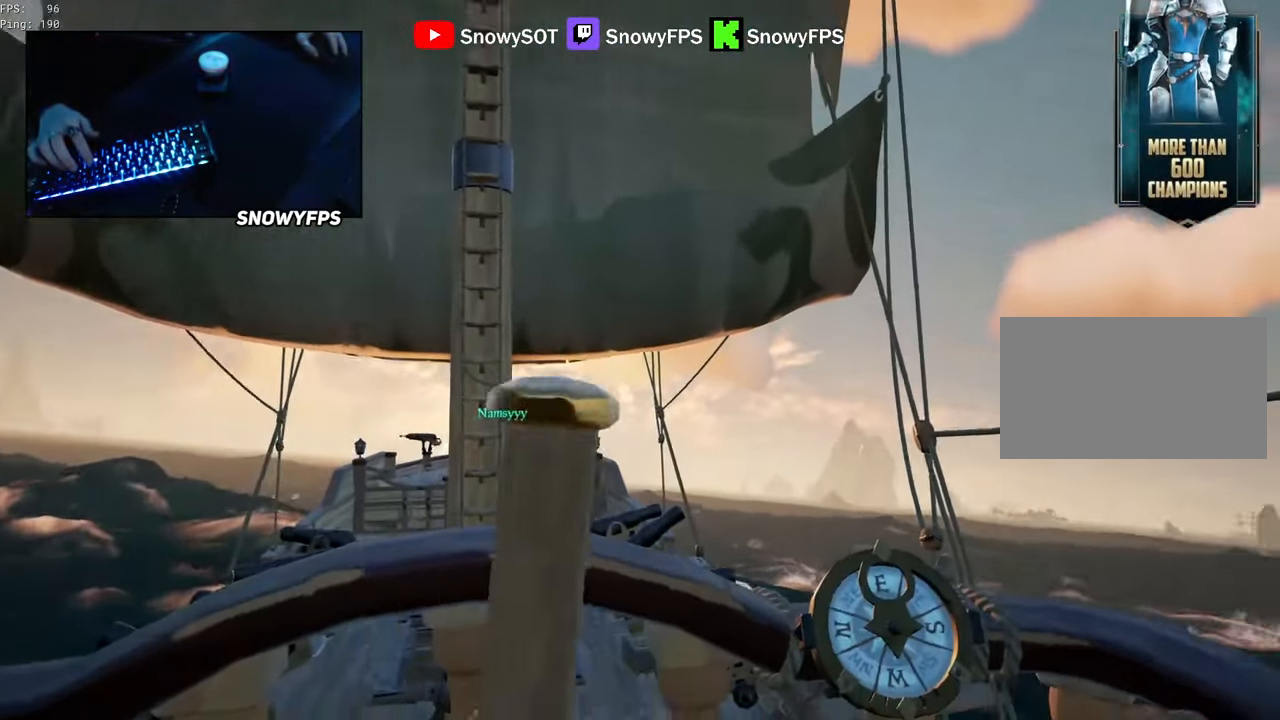
{"keys": [], "mouse": [], "mouse_move": "still", "events": [[33, "d", "up"]]}